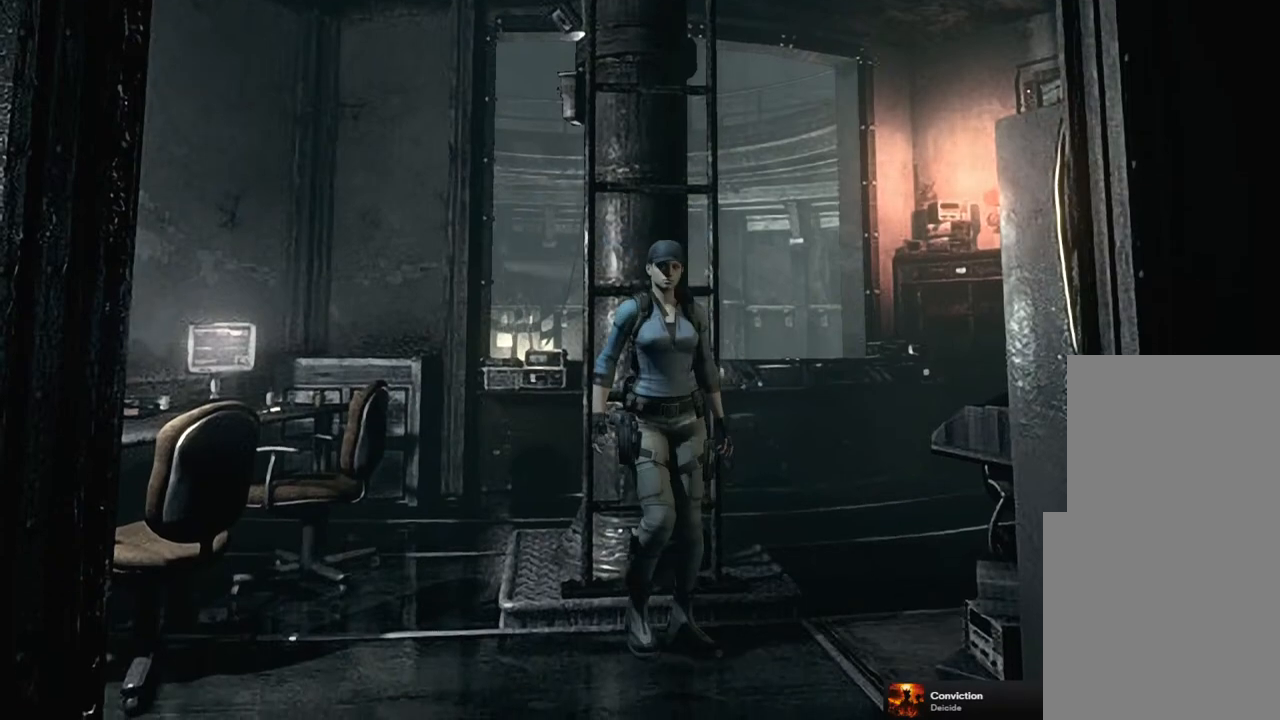
Gameplay with a controller (PlayStation layout); each line is a JSON object with the inputs held at the frame after it. "events" lists button and stick changes between this image and that frame as [ms after this image, input, new state], when the widget could be followed in between.
{"buttons": [], "left_stick": "up-right", "right_stick": "center", "events": [[100, "left_stick", "up-right"]]}
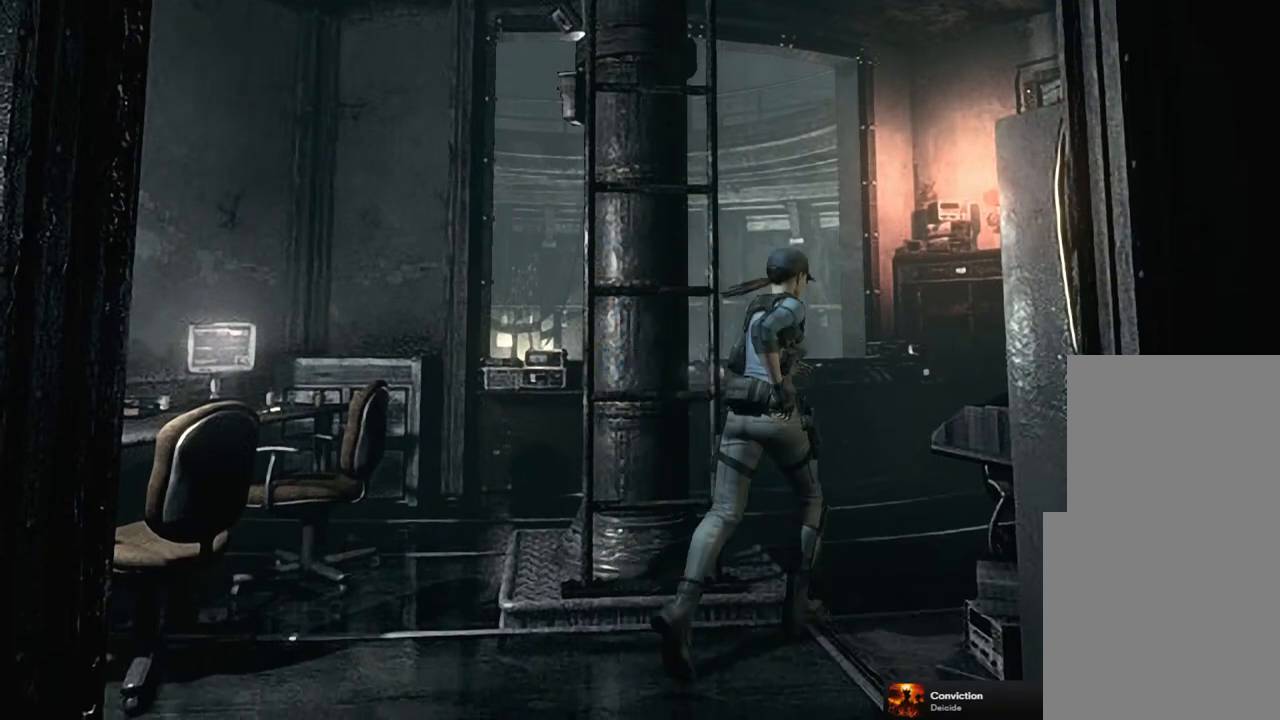
{"buttons": [], "left_stick": "right", "right_stick": "center", "events": [[467, "left_stick", "right"]]}
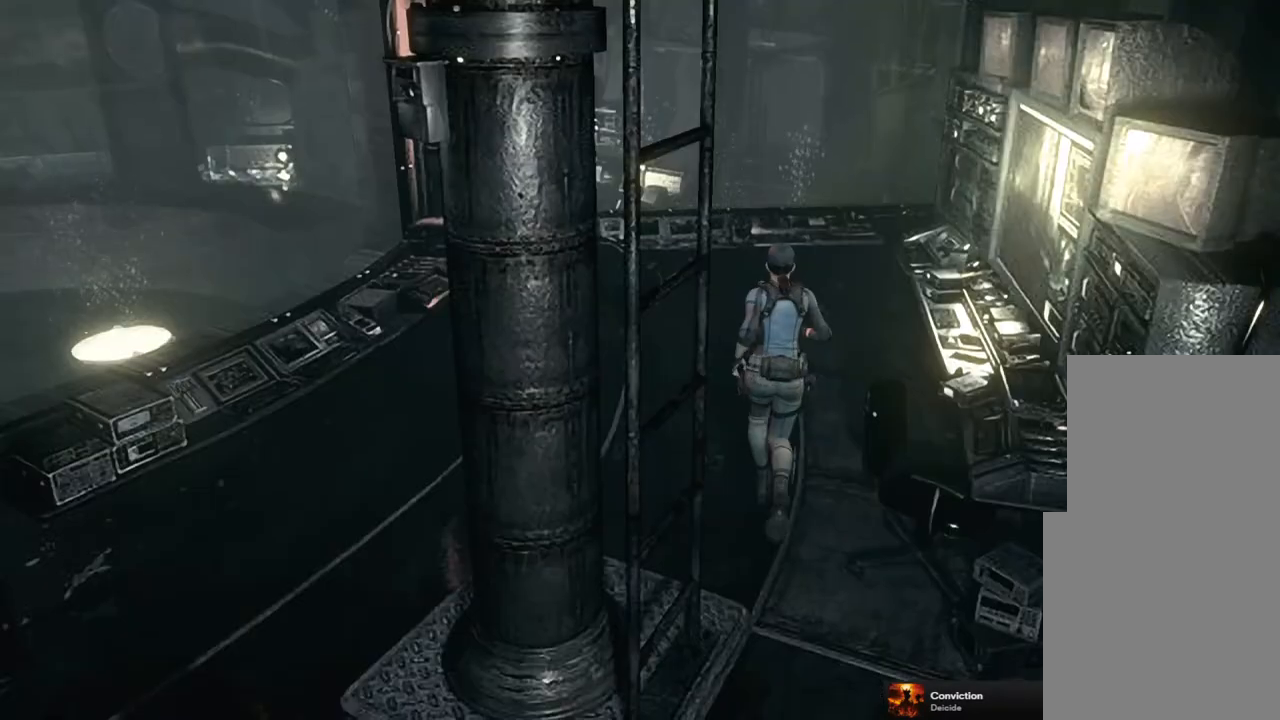
{"buttons": ["CROSS"], "left_stick": "up-right", "right_stick": "center", "events": [[250, "CROSS", "down"], [300, "left_stick", "up-right"], [350, "CROSS", "up"], [433, "CROSS", "down"]]}
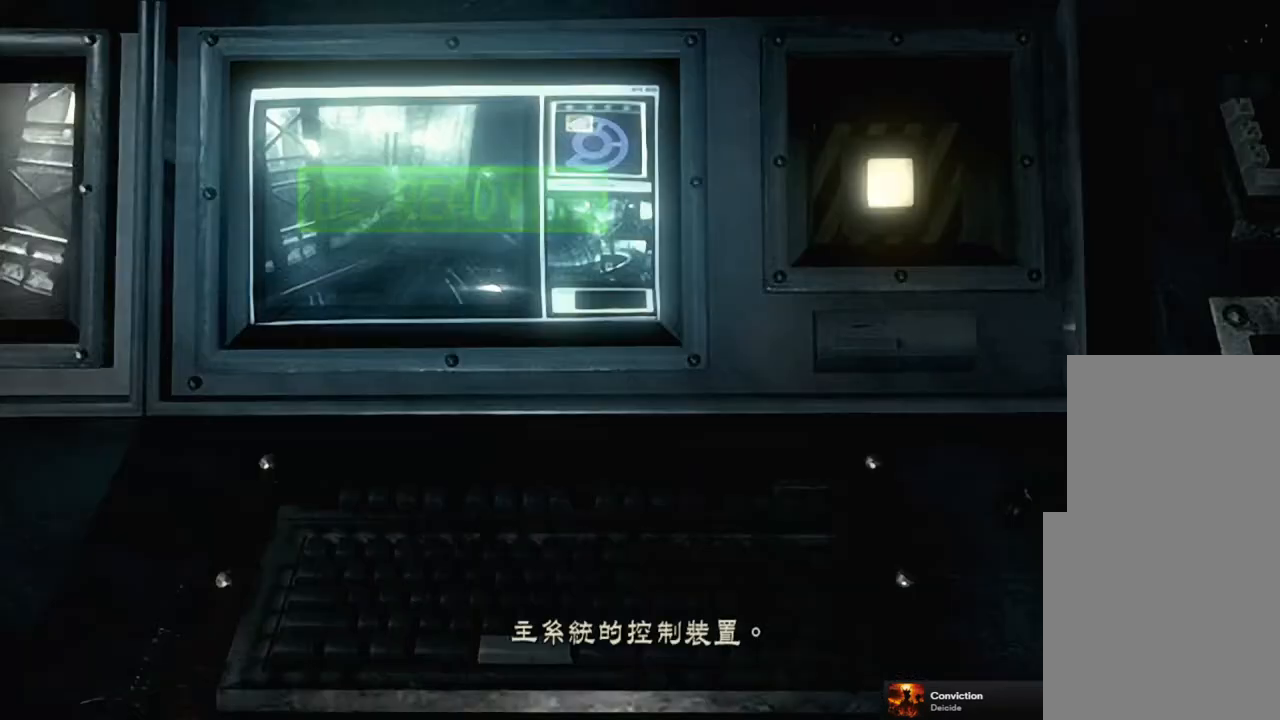
{"buttons": [], "left_stick": "center", "right_stick": "center", "events": [[33, "CROSS", "up"], [83, "left_stick", "center"], [117, "CROSS", "down"], [200, "CROSS", "up"], [250, "CROSS", "down"], [317, "CROSS", "up"], [383, "CROSS", "down"], [450, "CROSS", "up"]]}
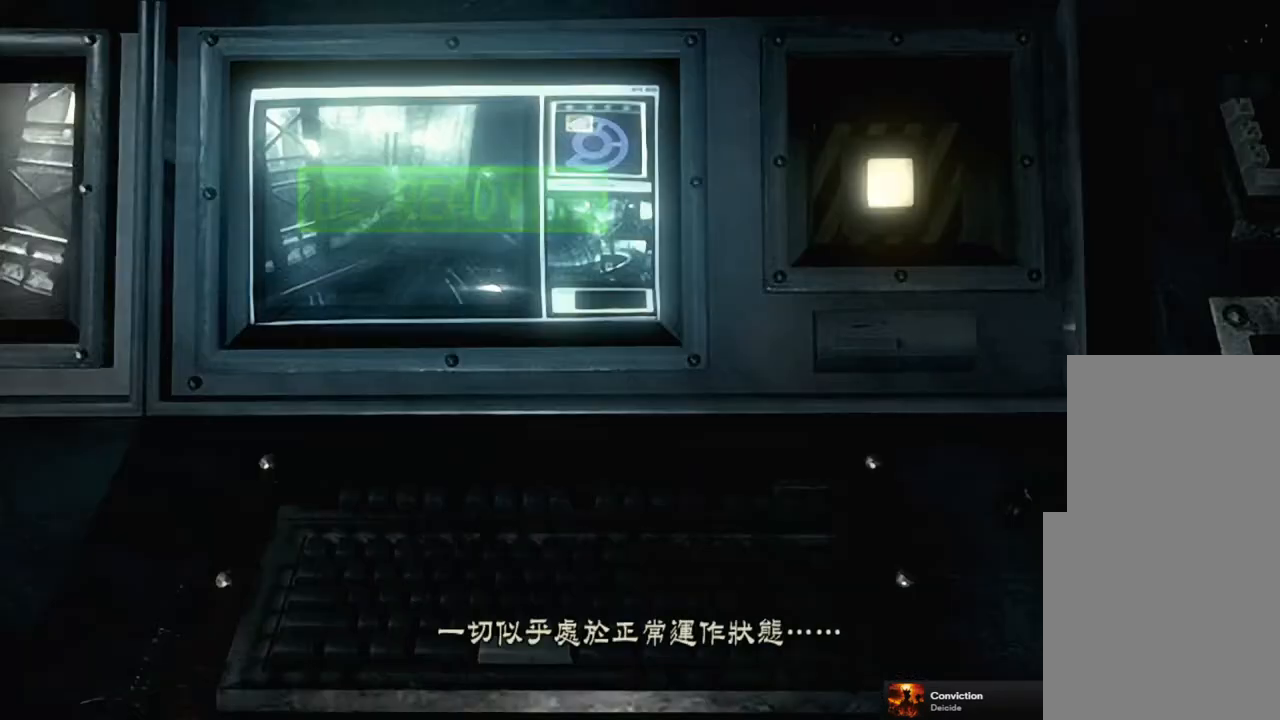
{"buttons": [], "left_stick": "center", "right_stick": "center", "events": [[17, "CROSS", "down"], [117, "CROSS", "up"], [183, "CROSS", "down"], [250, "CROSS", "up"], [333, "CROSS", "down"], [367, "CROSS", "up"]]}
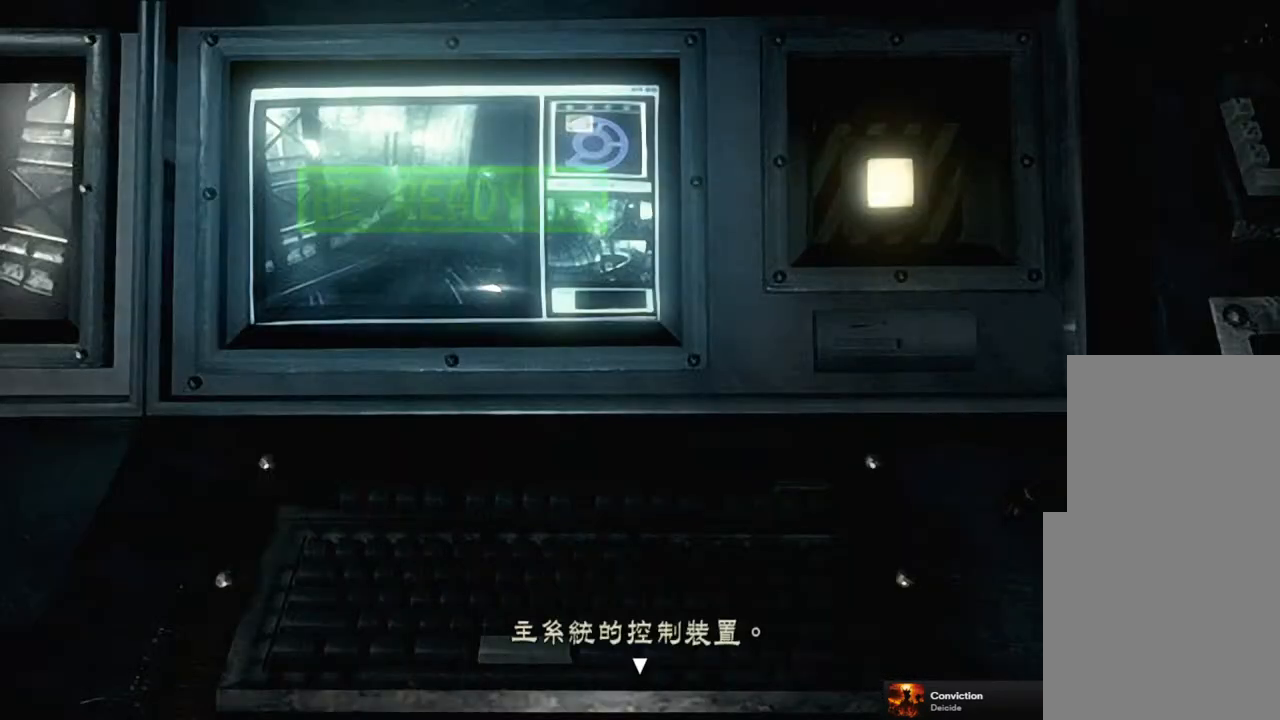
{"buttons": [], "left_stick": "center", "right_stick": "center", "events": [[300, "CROSS", "down"], [383, "CROSS", "up"]]}
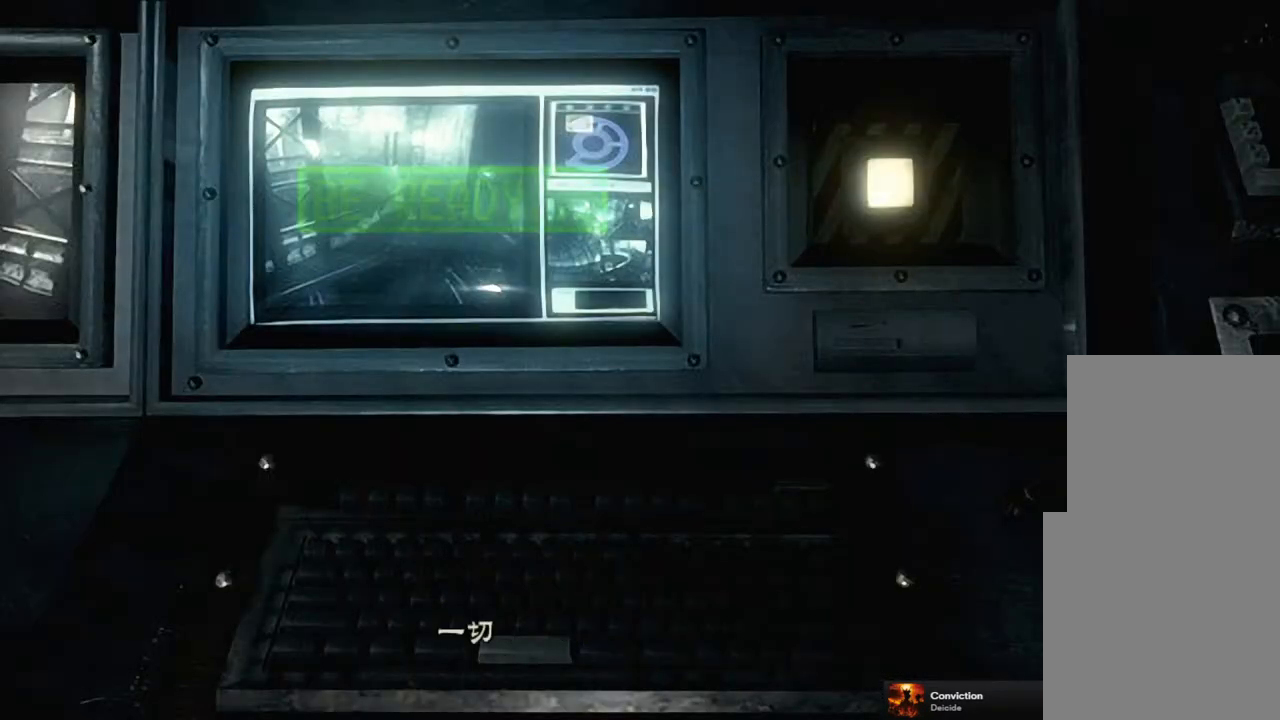
{"buttons": [], "left_stick": "up-left", "right_stick": "center", "events": [[50, "CROSS", "down"], [167, "CROSS", "up"], [283, "CROSS", "down"], [400, "CROSS", "up"], [467, "left_stick", "up-left"]]}
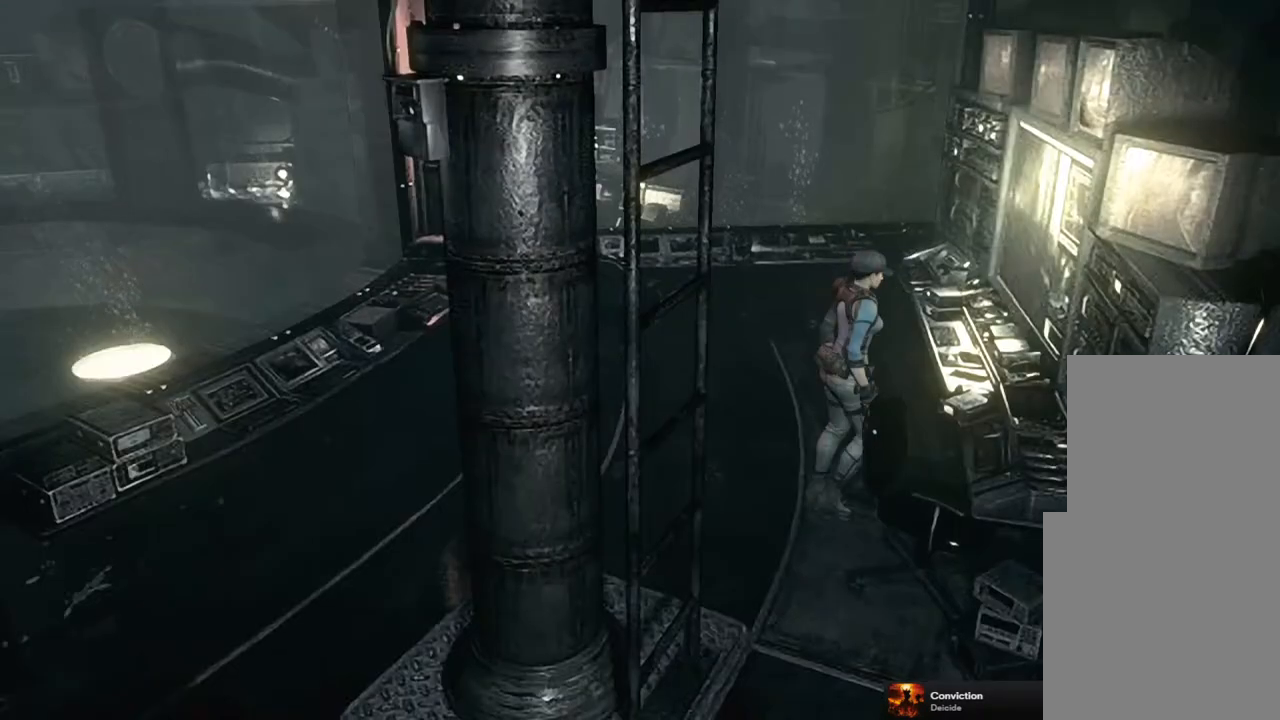
{"buttons": [], "left_stick": "up", "right_stick": "center", "events": [[33, "left_stick", "up"]]}
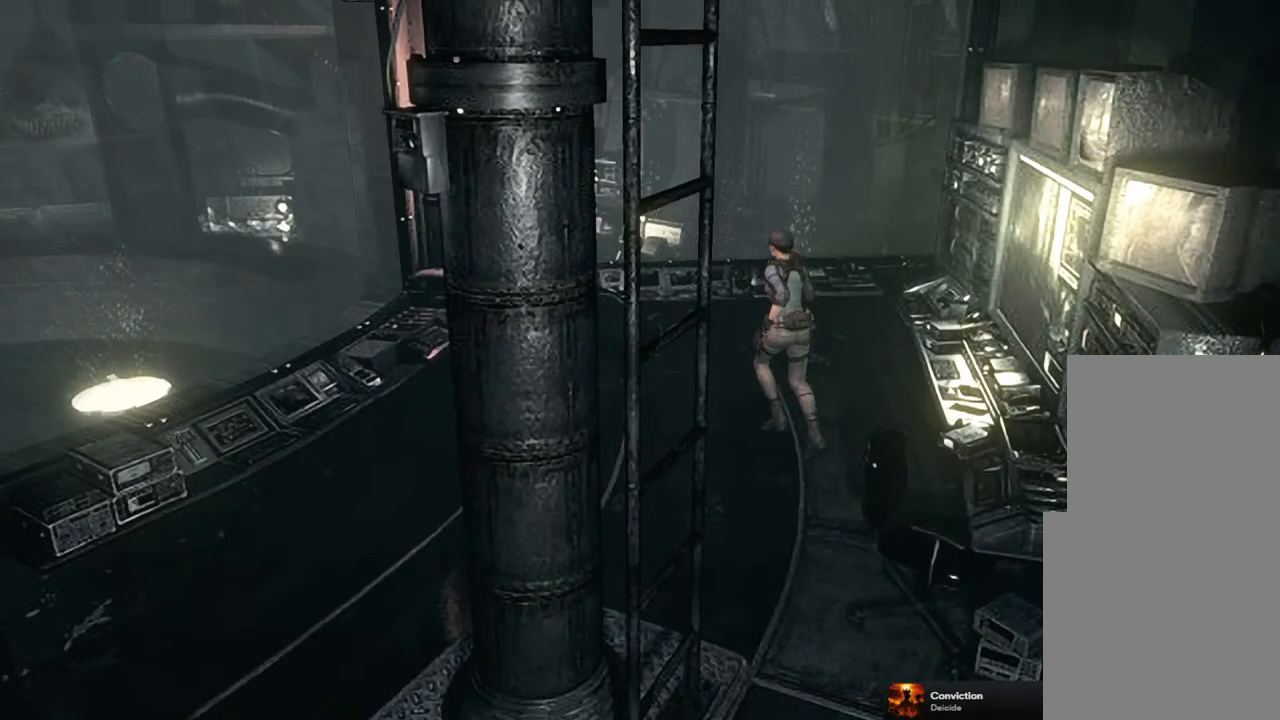
{"buttons": [], "left_stick": "center", "right_stick": "center", "events": [[133, "CROSS", "down"], [250, "CROSS", "up"], [350, "CROSS", "down"], [417, "CROSS", "up"], [417, "left_stick", "center"]]}
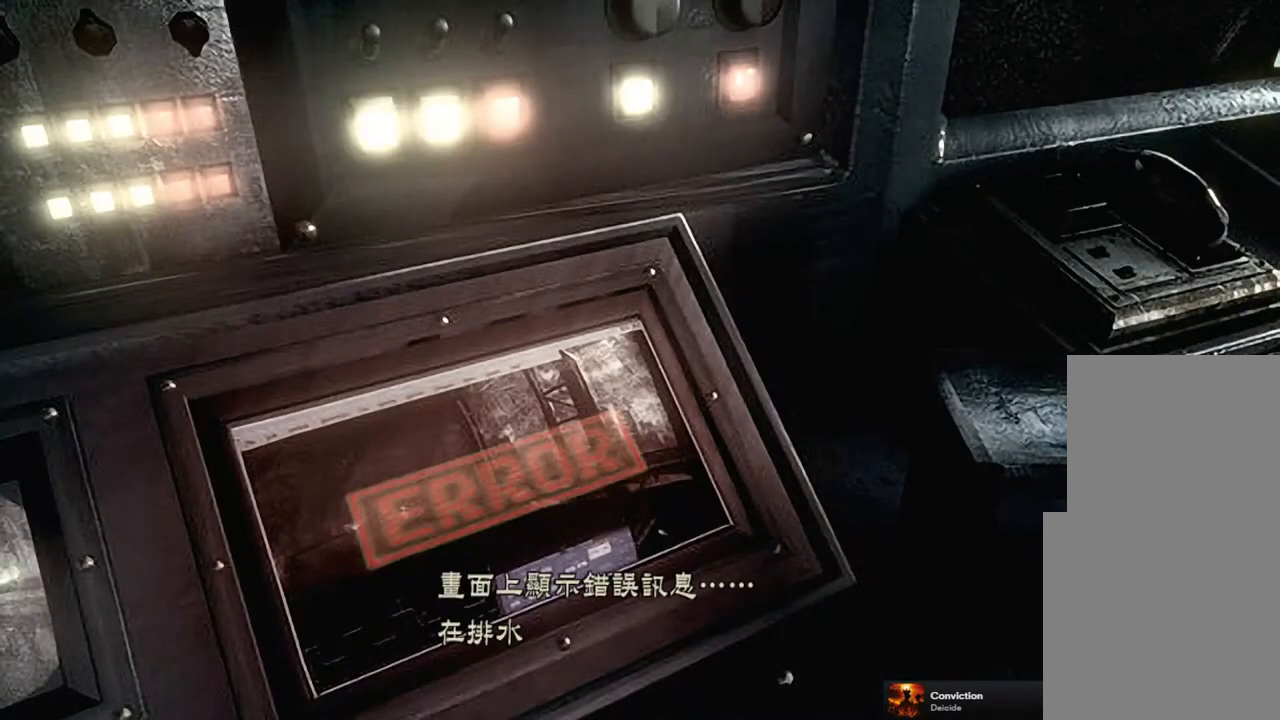
{"buttons": ["CROSS"], "left_stick": "center", "right_stick": "center", "events": [[17, "CROSS", "down"], [83, "CROSS", "up"], [167, "CROSS", "down"], [250, "CROSS", "up"], [317, "CROSS", "down"], [417, "CROSS", "up"], [483, "CROSS", "down"]]}
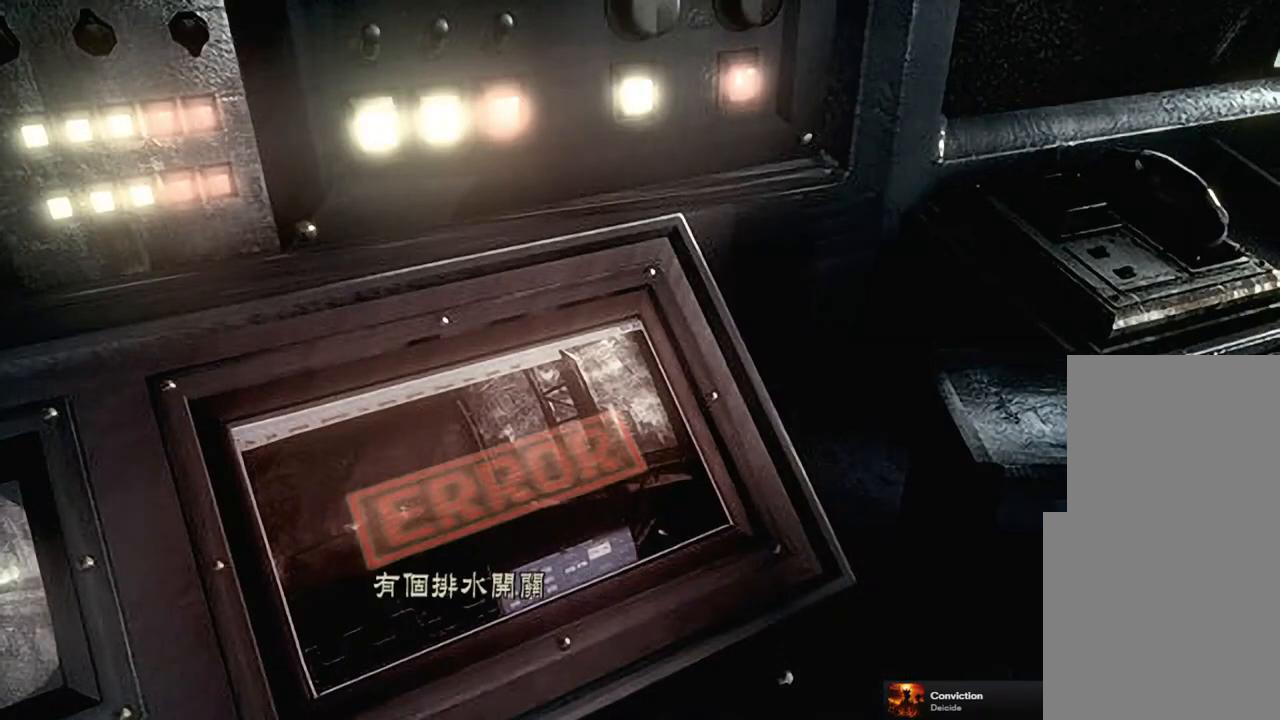
{"buttons": [], "left_stick": "center", "right_stick": "center", "events": [[67, "CROSS", "up"], [133, "CROSS", "down"], [217, "CROSS", "up"], [283, "CROSS", "down"], [350, "CROSS", "up"]]}